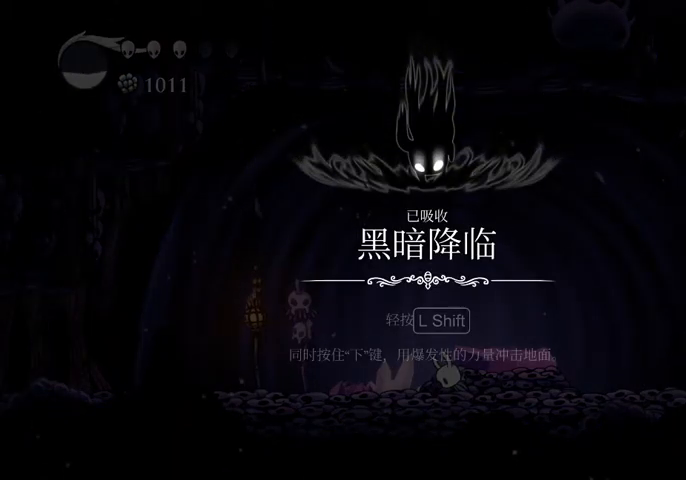
Gameplay with keyboard; each line is a JSON object with the keys held at the frame after it. "events" lists presses ("down") and releases ("up") of "cast", "dash", "dnail", "down", "escape", "focus", "inv", "jump", "left", "nail", "right", "sdsh" and "up" between this image and that frame as [ms after this image, input, new state], when the widget could be followed in between. No other keys are recorded. Mouse input is not recorded. Key names are as the overlay labels them; some are game actions (e.g. jump) rather than physical keys.
{"keys": ["dash", "jump"], "events": [[233, "dash", "down"], [333, "nail", "down"], [433, "jump", "down"], [467, "nail", "up"]]}
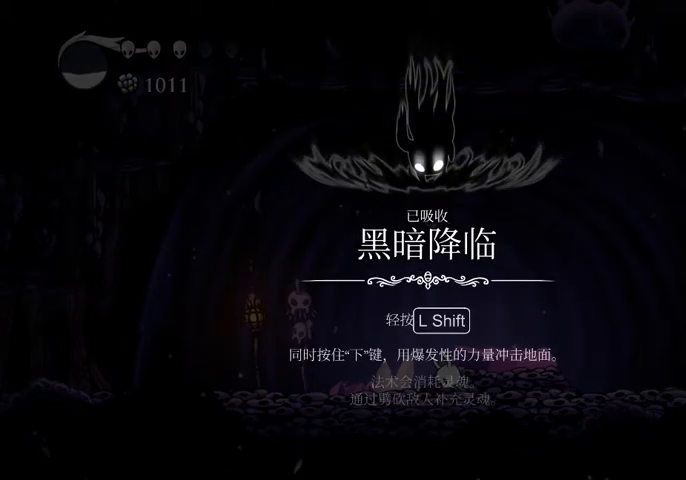
{"keys": ["dash", "jump", "nail"], "events": [[33, "jump", "up"], [33, "nail", "down"], [133, "jump", "down"], [167, "nail", "up"], [200, "jump", "up"], [267, "nail", "down"], [300, "jump", "down"], [367, "dash", "up"], [367, "nail", "up"], [400, "dash", "down"], [433, "jump", "up"], [500, "jump", "down"], [500, "nail", "down"]]}
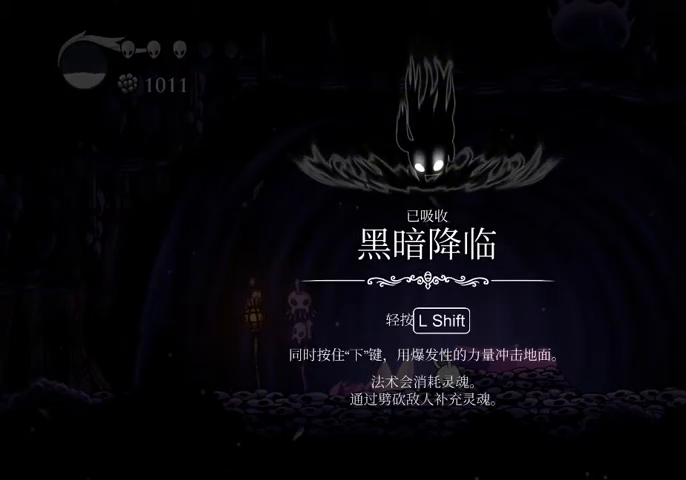
{"keys": [], "events": [[33, "dash", "up"], [100, "nail", "up"], [133, "jump", "up"]]}
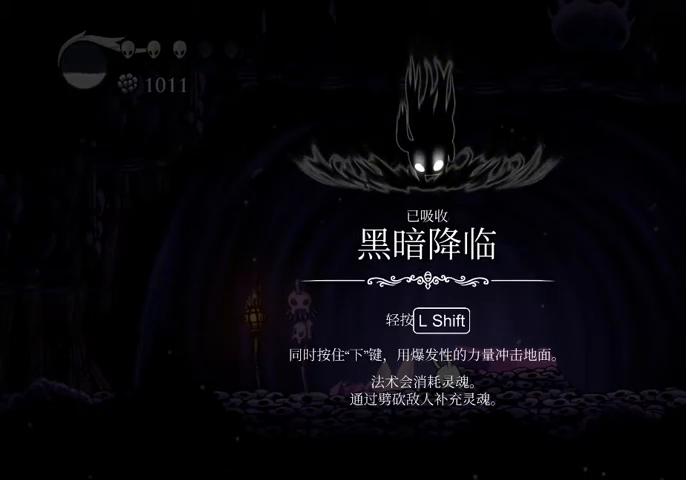
{"keys": ["dash"], "events": [[100, "dash", "down"], [167, "nail", "down"], [200, "dash", "up"], [200, "jump", "down"], [233, "nail", "up"], [300, "dash", "down"], [300, "jump", "up"], [333, "nail", "down"], [400, "jump", "down"], [433, "dash", "up"], [433, "nail", "up"], [467, "dash", "down"], [467, "jump", "up"]]}
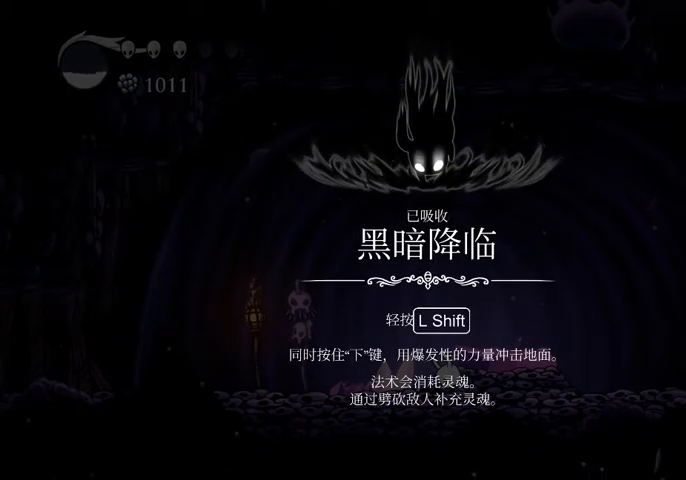
{"keys": [], "events": [[67, "jump", "down"], [67, "nail", "down"], [133, "dash", "up"], [167, "nail", "up"], [200, "jump", "up"]]}
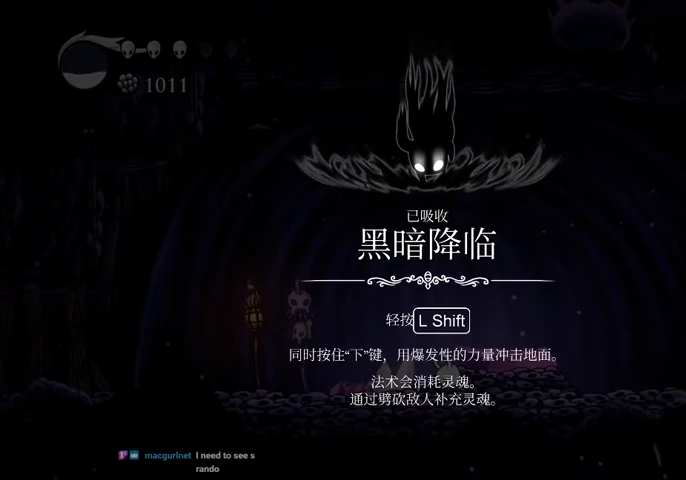
{"keys": ["dash"], "events": [[33, "dash", "down"], [100, "nail", "down"], [133, "jump", "down"], [200, "dash", "up"], [200, "nail", "up"], [233, "dash", "down"], [267, "jump", "up"], [267, "nail", "down"], [367, "dash", "up"], [367, "jump", "down"], [367, "nail", "up"], [400, "dash", "down"], [467, "jump", "up"]]}
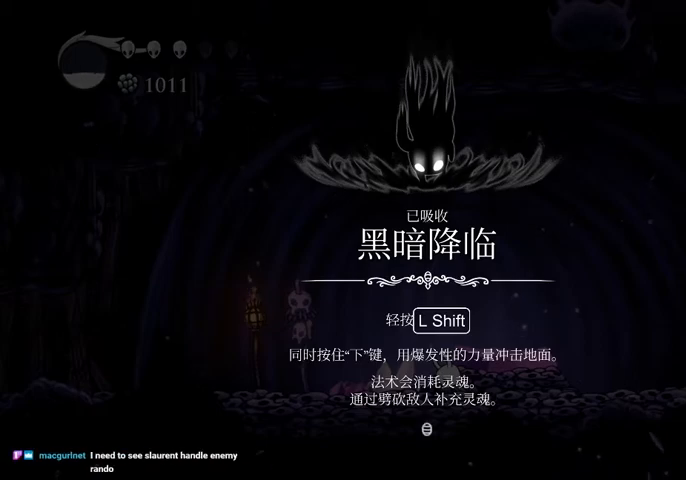
{"keys": [], "events": [[67, "dash", "up"], [67, "jump", "down"], [67, "nail", "down"], [100, "nail", "up"], [167, "jump", "up"]]}
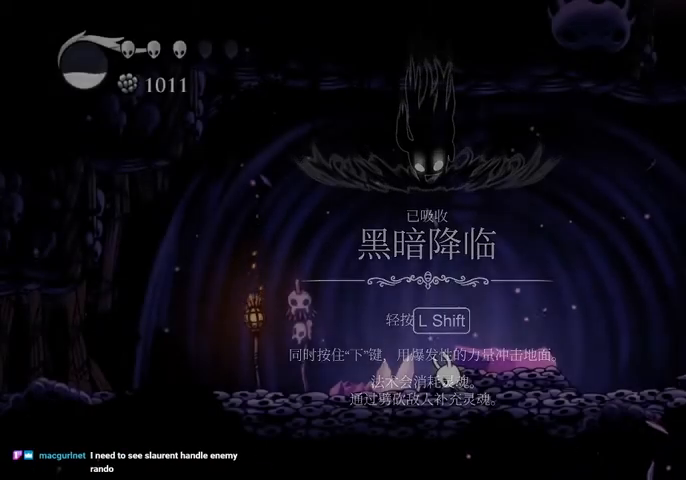
{"keys": ["left"], "events": [[133, "left", "down"]]}
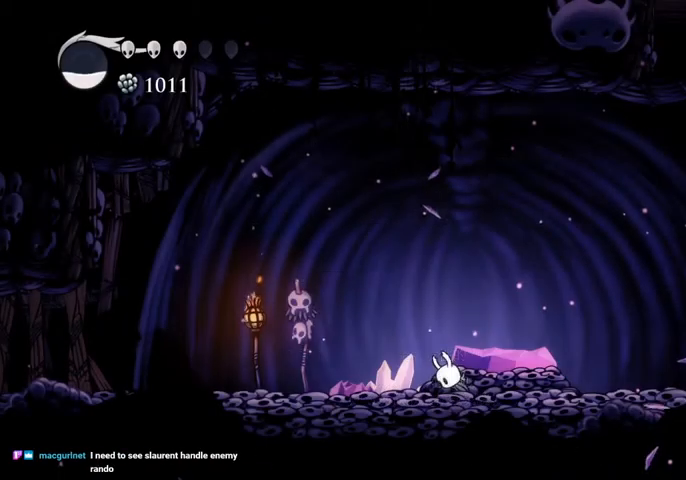
{"keys": ["left"], "events": []}
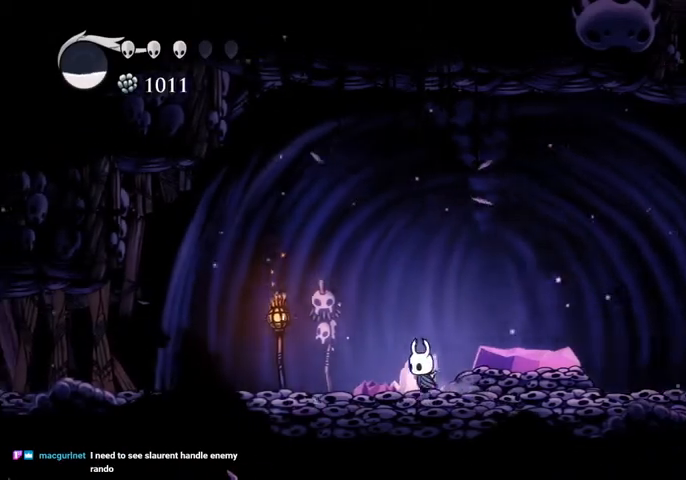
{"keys": ["left"], "events": [[167, "dash", "down"], [233, "dash", "up"]]}
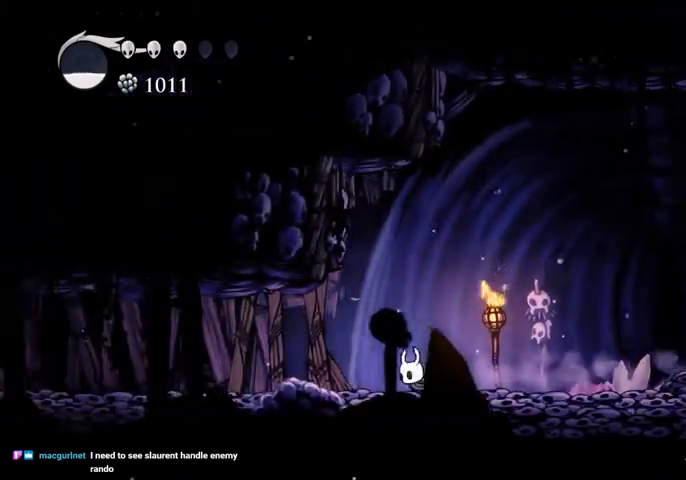
{"keys": ["left", "nail"], "events": [[133, "nail", "down"], [267, "nail", "up"], [500, "nail", "down"]]}
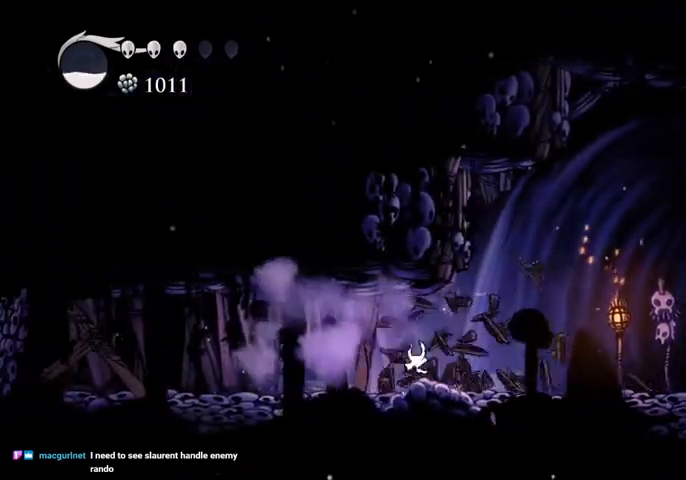
{"keys": ["left"], "events": [[167, "nail", "up"], [400, "dash", "down"], [500, "dash", "up"]]}
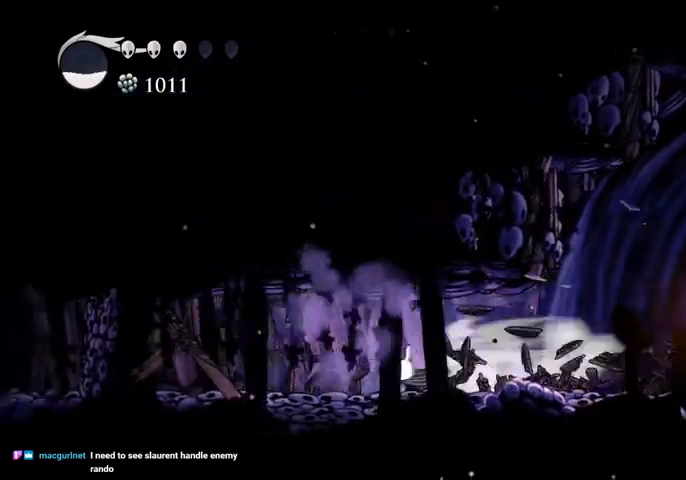
{"keys": ["left", "nail"], "events": [[333, "nail", "down"], [433, "nail", "up"], [467, "nail", "down"]]}
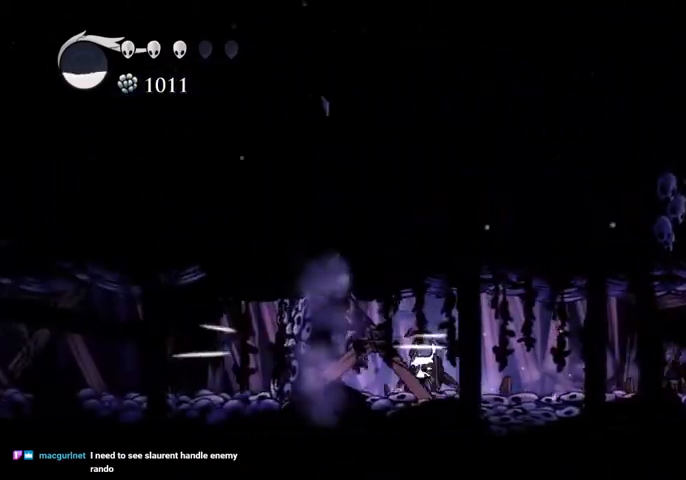
{"keys": ["left", "nail", "up"], "events": [[67, "nail", "up"], [133, "nail", "down"], [133, "up", "down"], [167, "nail", "up"], [267, "nail", "down"], [300, "nail", "up"], [400, "nail", "down"], [433, "nail", "up"], [500, "nail", "down"]]}
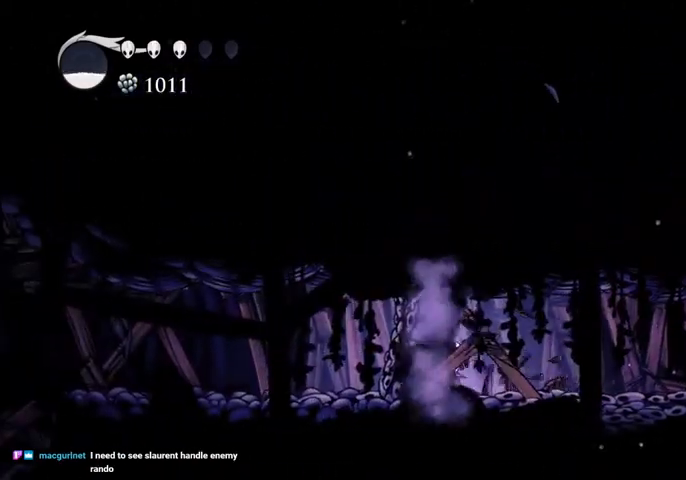
{"keys": [], "events": [[100, "nail", "up"], [167, "nail", "down"], [233, "nail", "up"], [267, "nail", "down"], [367, "nail", "up"], [400, "nail", "down"], [467, "nail", "up"], [467, "up", "up"], [500, "left", "up"]]}
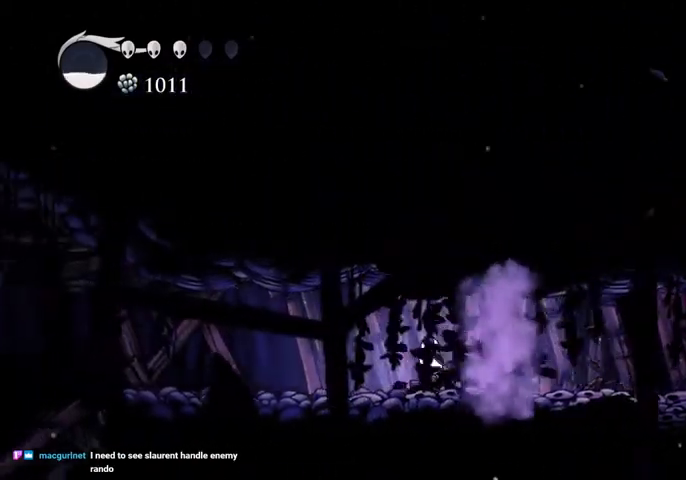
{"keys": ["sdsh"], "events": [[67, "sdsh", "down"]]}
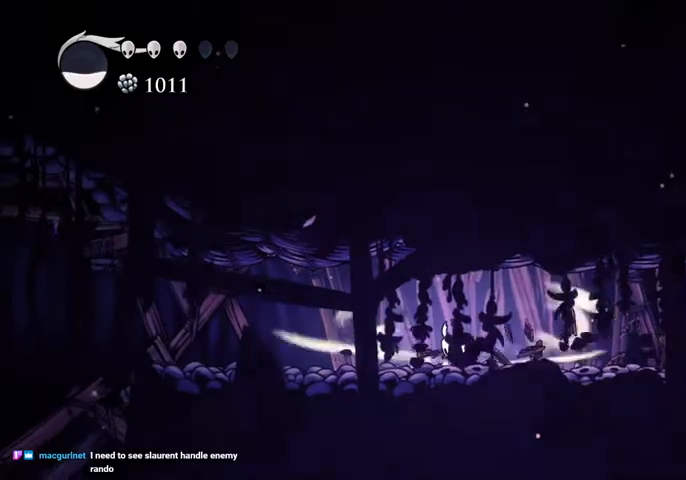
{"keys": ["sdsh"], "events": []}
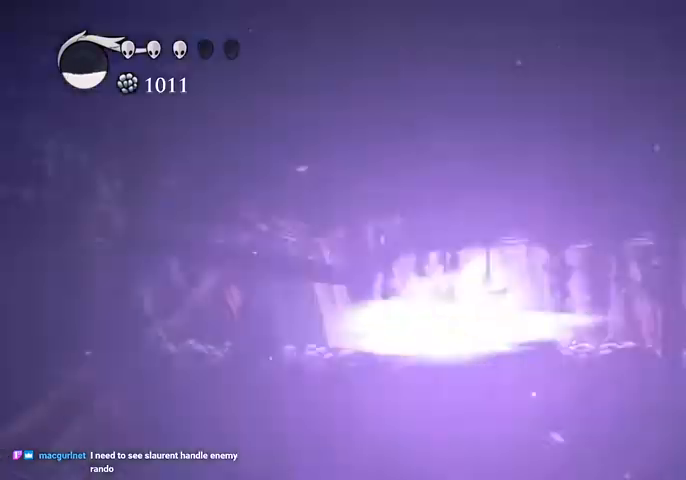
{"keys": [], "events": [[33, "sdsh", "up"]]}
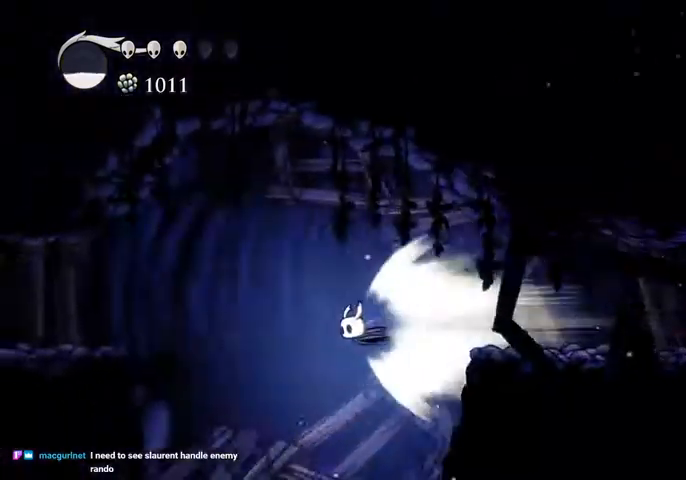
{"keys": [], "events": []}
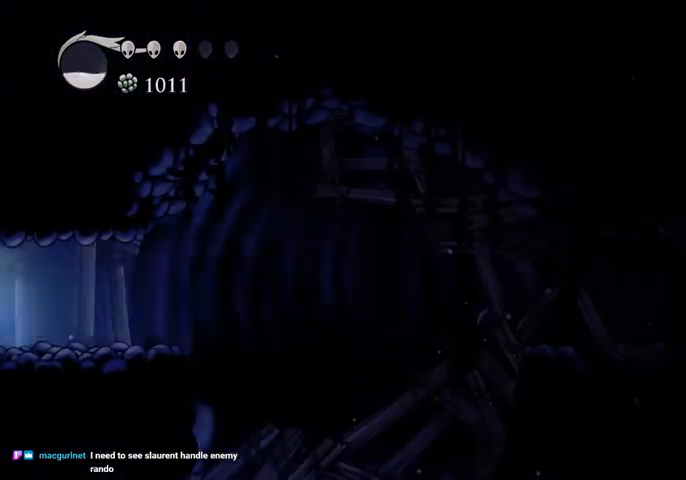
{"keys": [], "events": []}
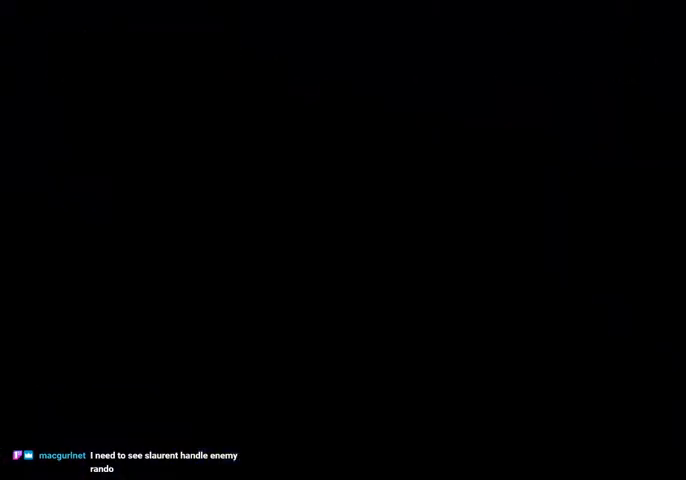
{"keys": [], "events": []}
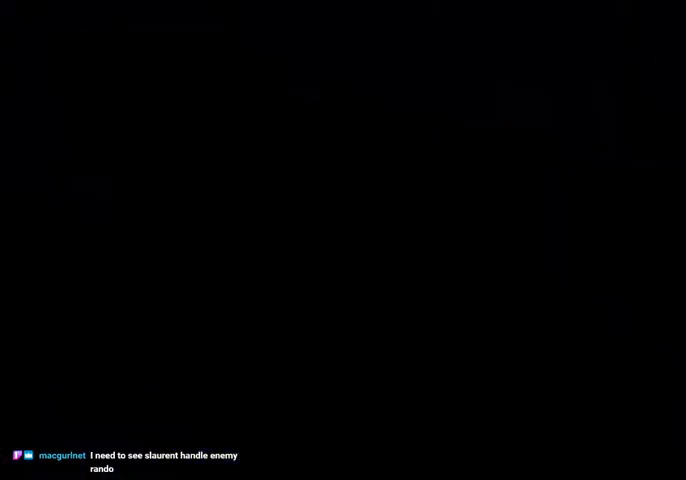
{"keys": [], "events": []}
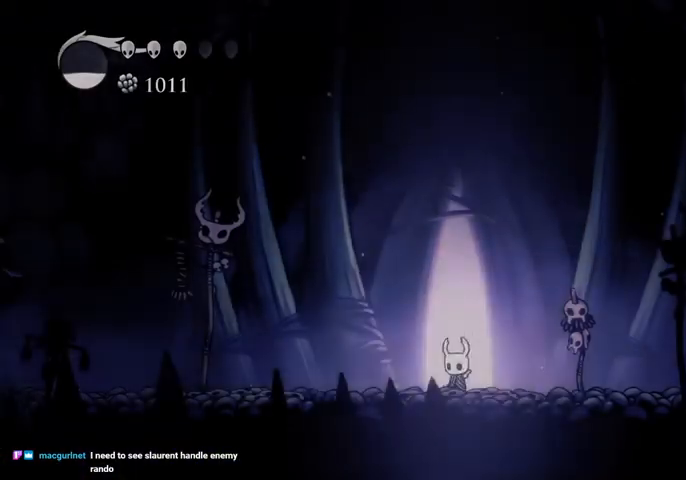
{"keys": ["sdsh"], "events": [[67, "left", "down"], [267, "sdsh", "down"], [300, "left", "up"]]}
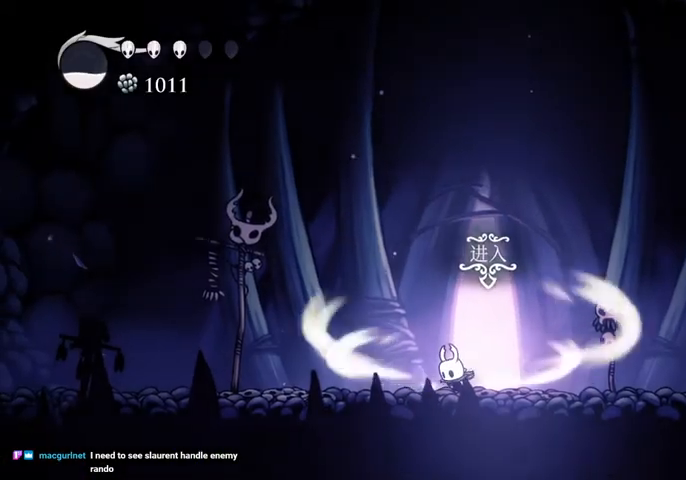
{"keys": ["sdsh"], "events": []}
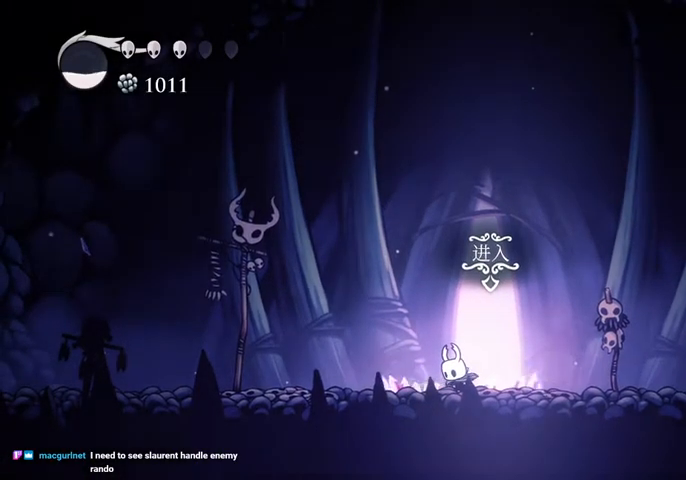
{"keys": [], "events": [[100, "sdsh", "up"]]}